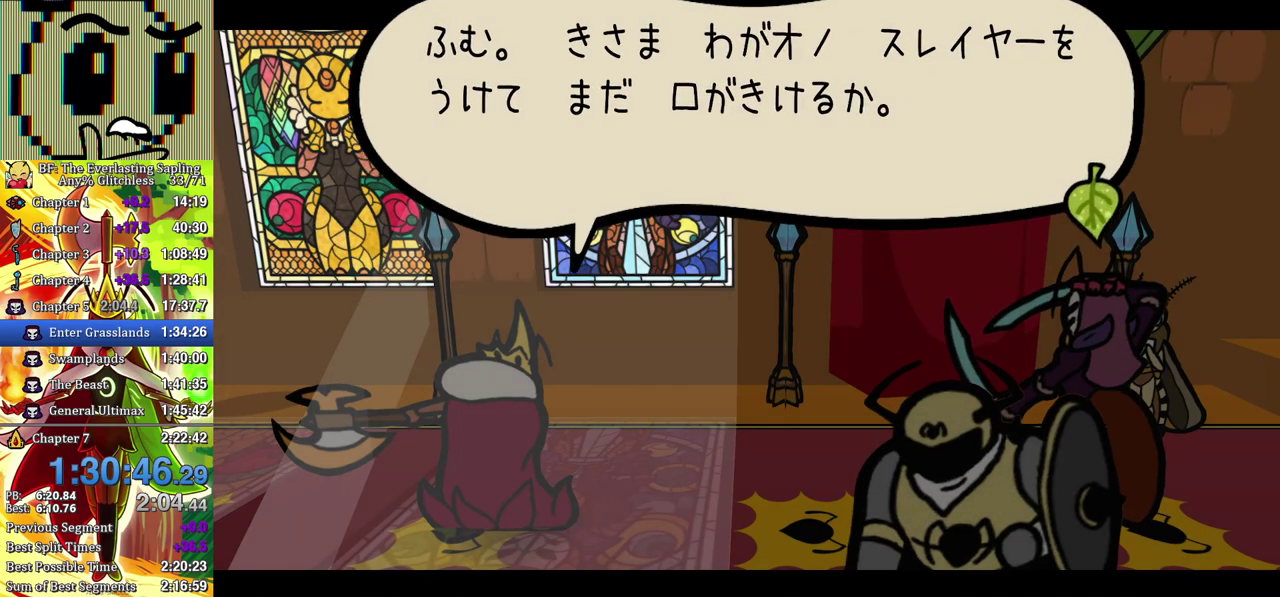
Gameplay with a controller (Xbox layout); each line is a JSON object with the inputs held at the frame after it. "events" lists button and stick changes between this image and that frame as [ms after this image, input, new state], when the widget could be followed in between. Not read: L1 L2 L3 R1 R2 R3.
{"buttons": ["B"], "left_stick": "center", "events": []}
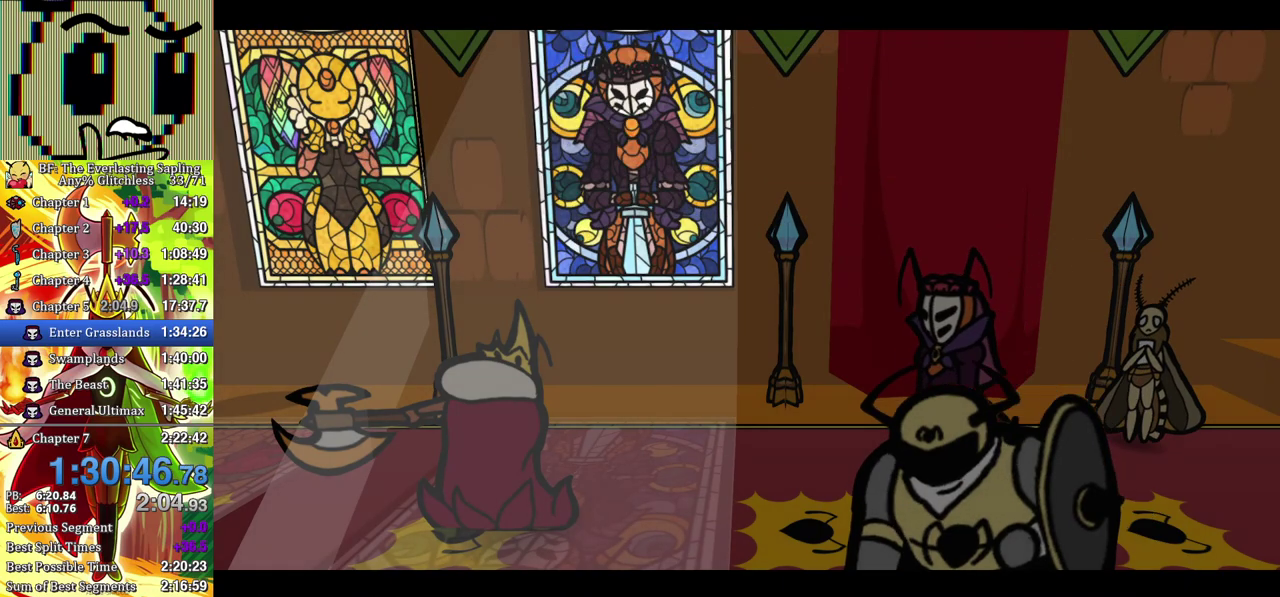
{"buttons": ["B"], "left_stick": "center", "events": []}
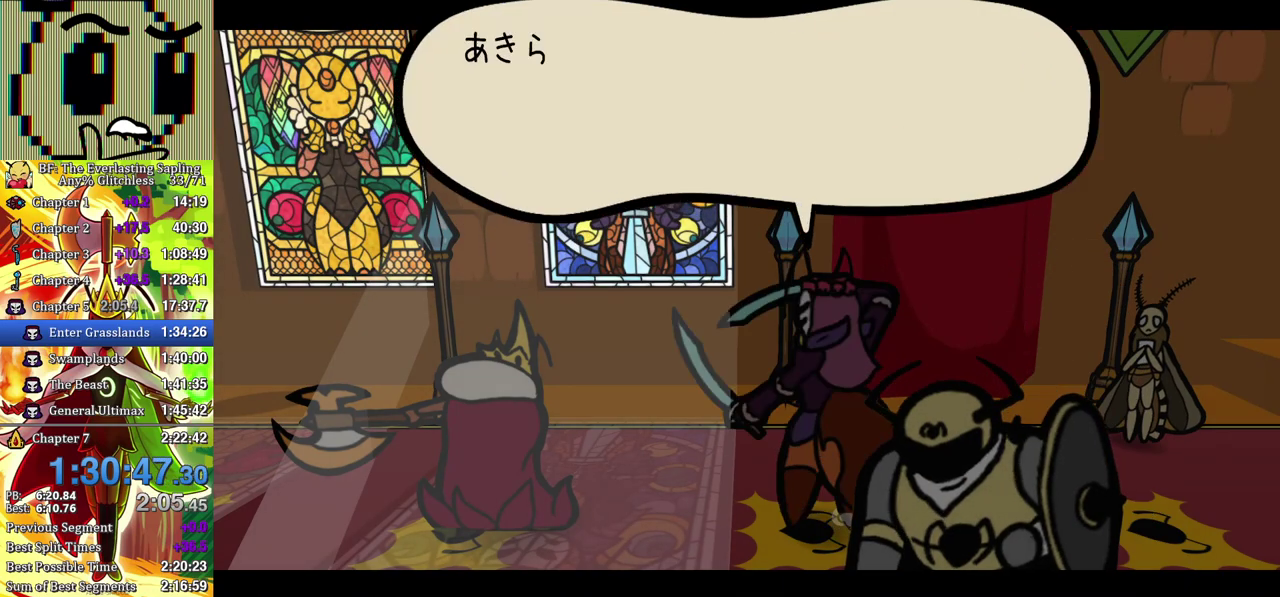
{"buttons": ["B"], "left_stick": "center", "events": []}
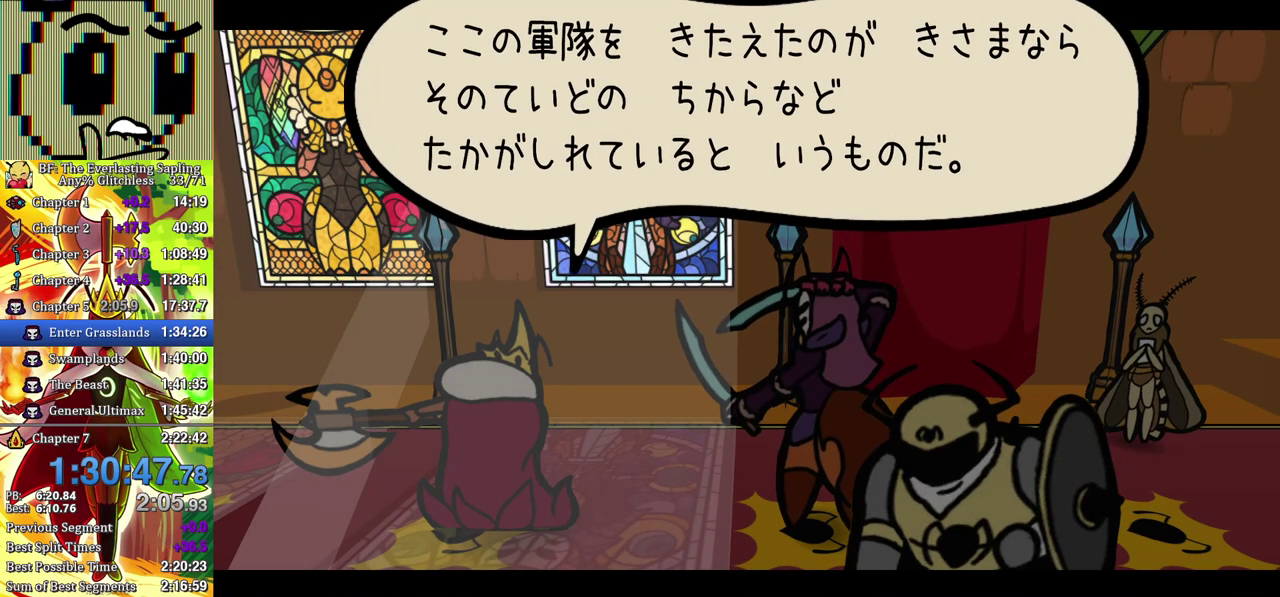
{"buttons": ["B"], "left_stick": "center", "events": []}
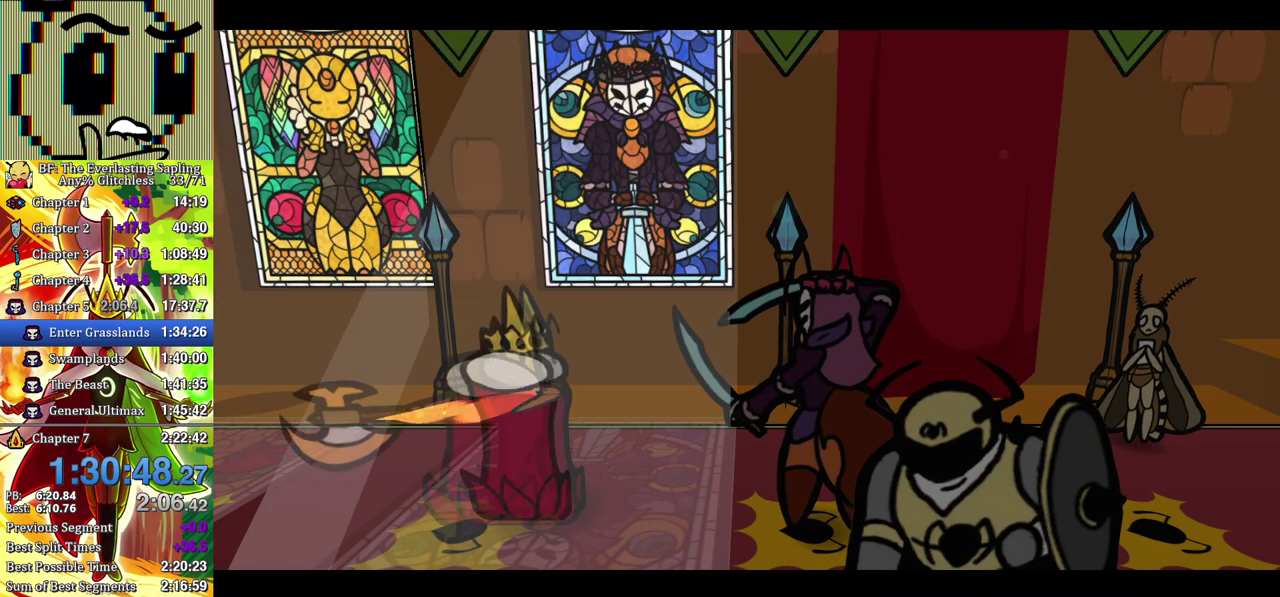
{"buttons": ["B"], "left_stick": "center", "events": []}
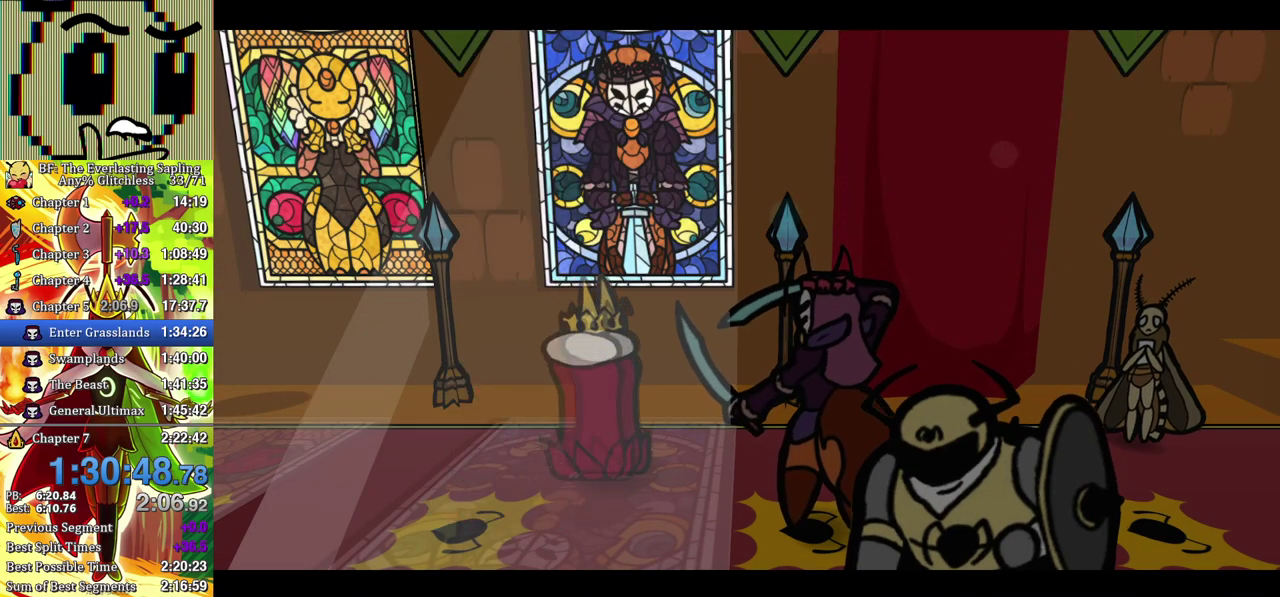
{"buttons": ["B"], "left_stick": "center", "events": []}
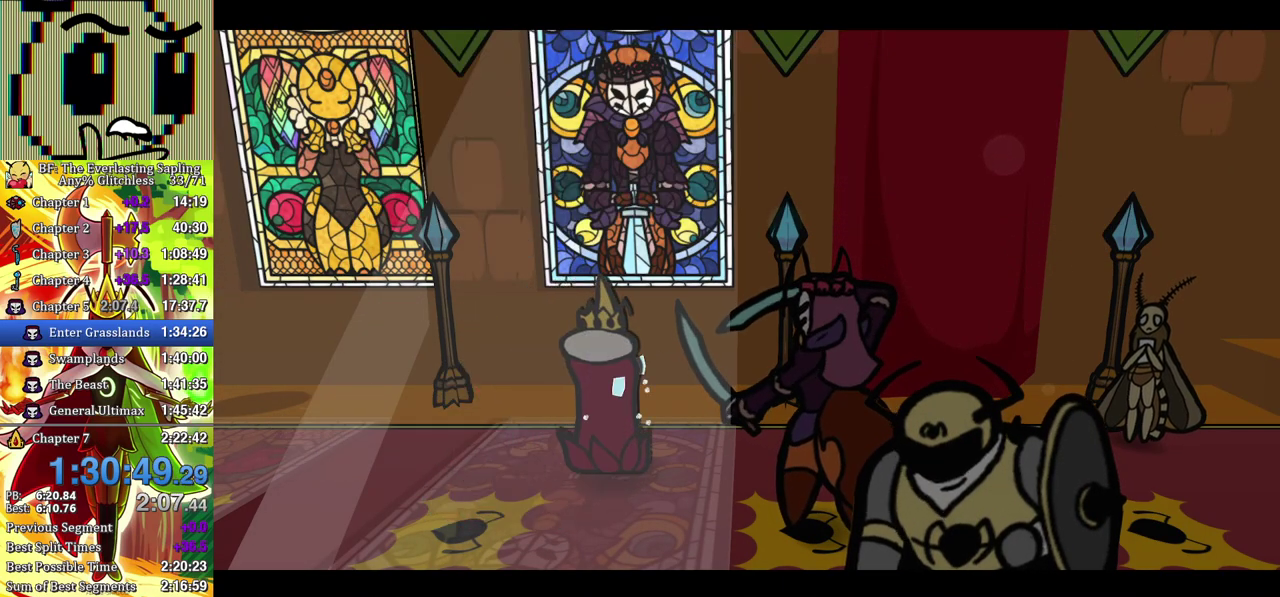
{"buttons": ["B"], "left_stick": "center", "events": []}
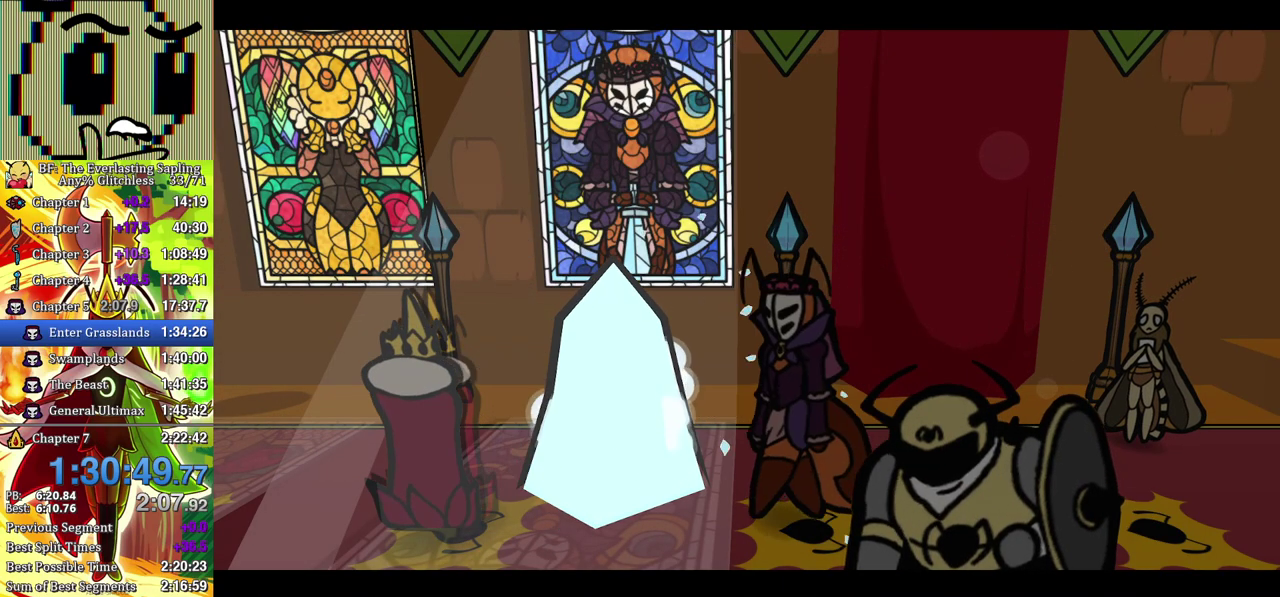
{"buttons": ["B"], "left_stick": "center", "events": []}
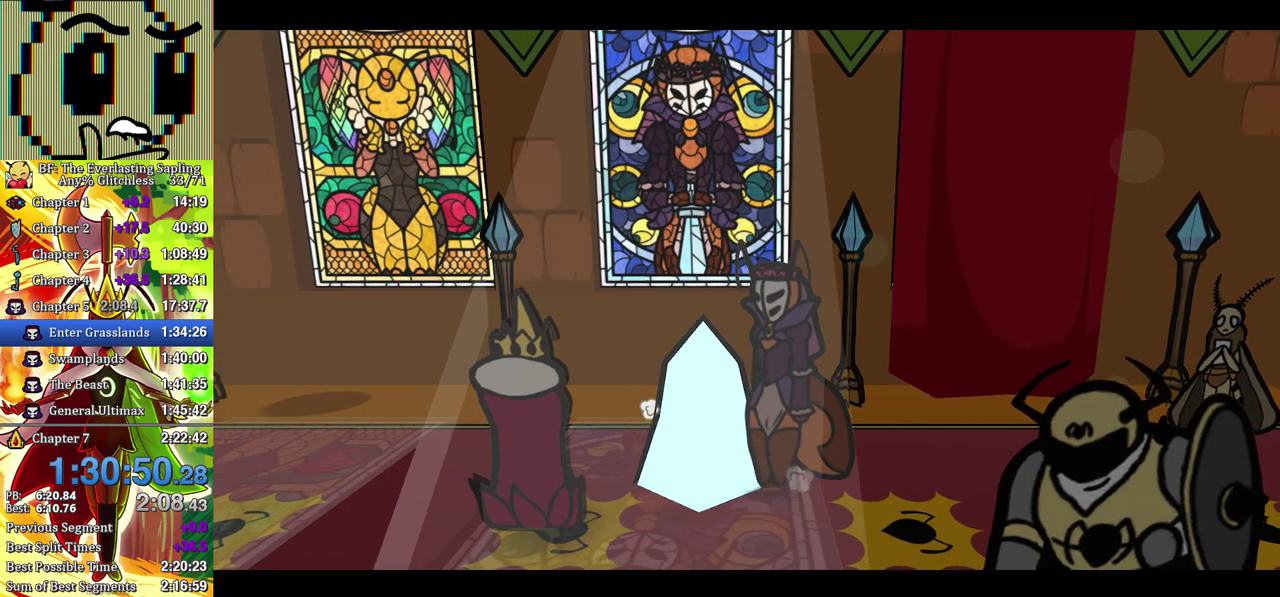
{"buttons": ["B"], "left_stick": "center", "events": []}
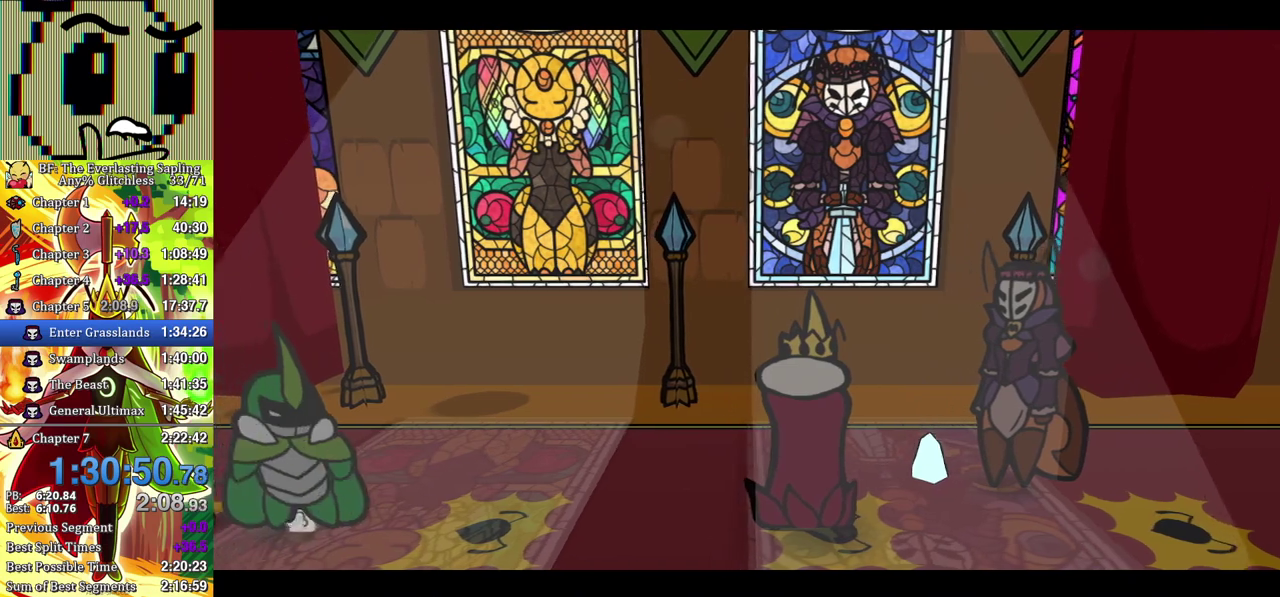
{"buttons": ["B"], "left_stick": "center", "events": []}
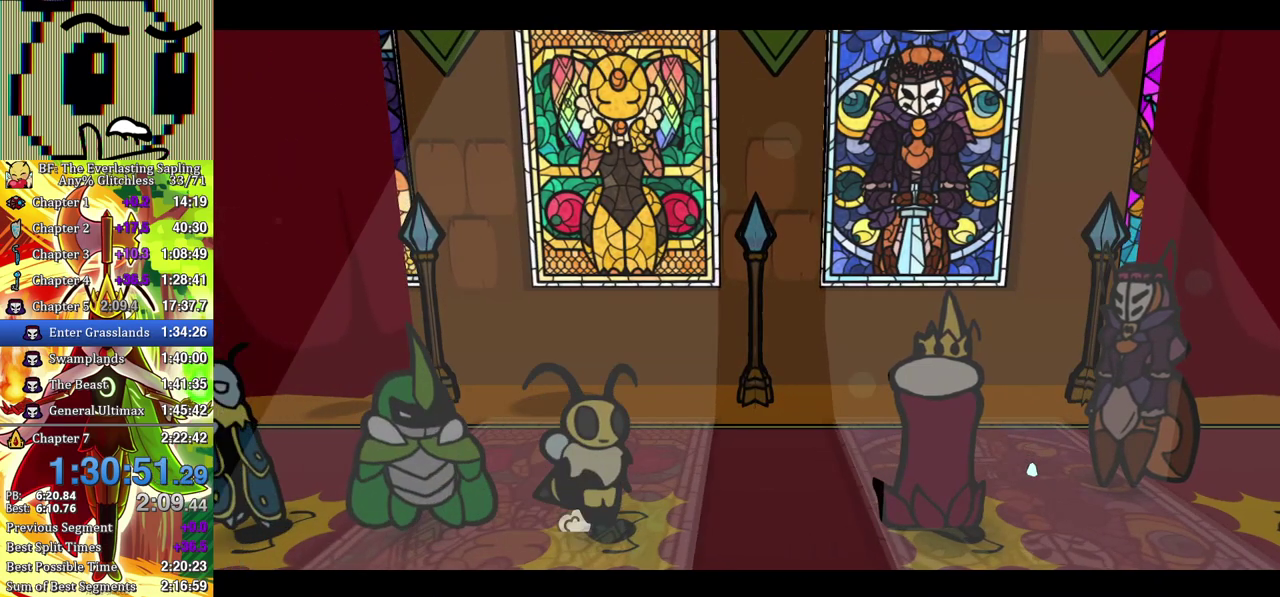
{"buttons": ["B"], "left_stick": "center", "events": []}
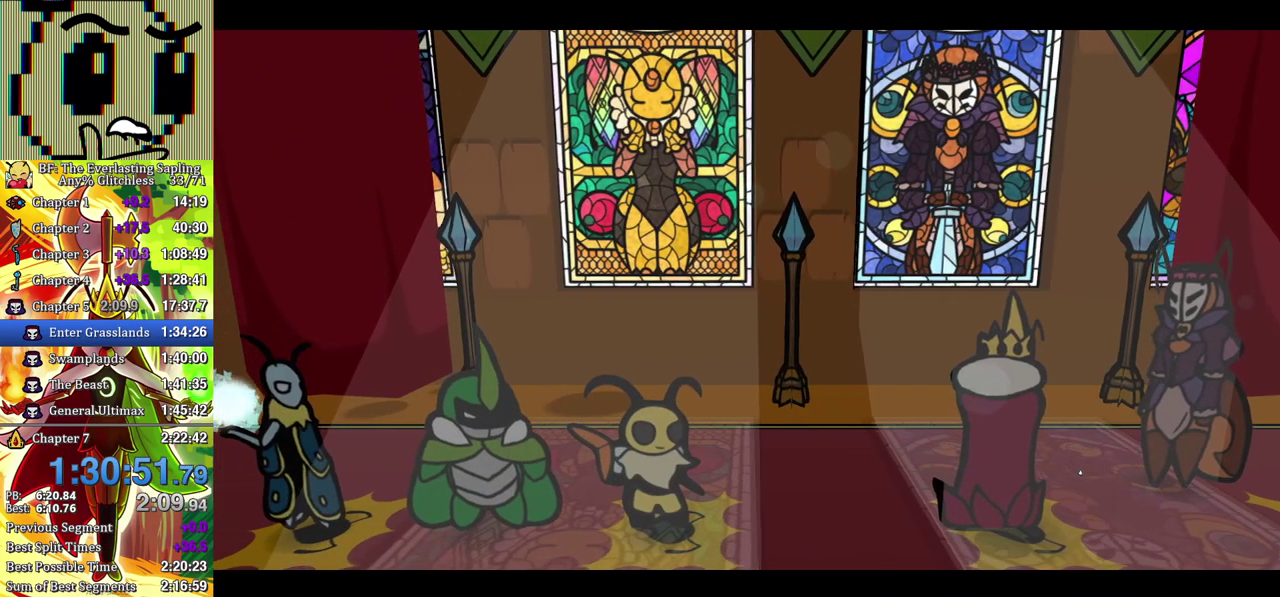
{"buttons": ["B"], "left_stick": "center", "events": []}
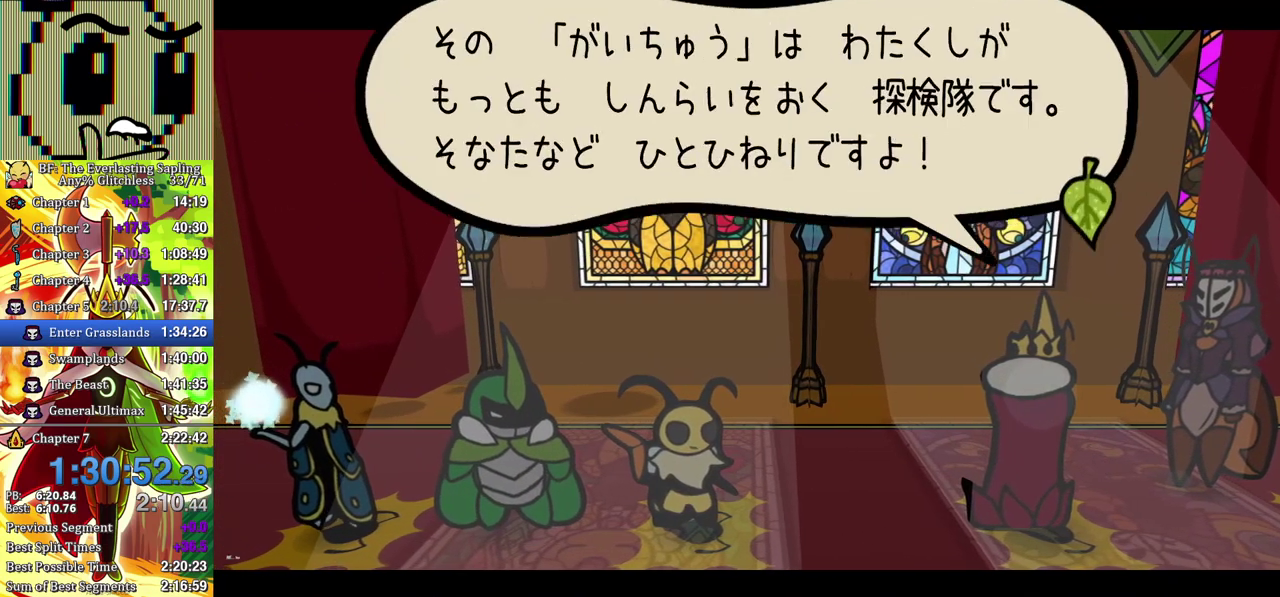
{"buttons": ["B"], "left_stick": "center", "events": []}
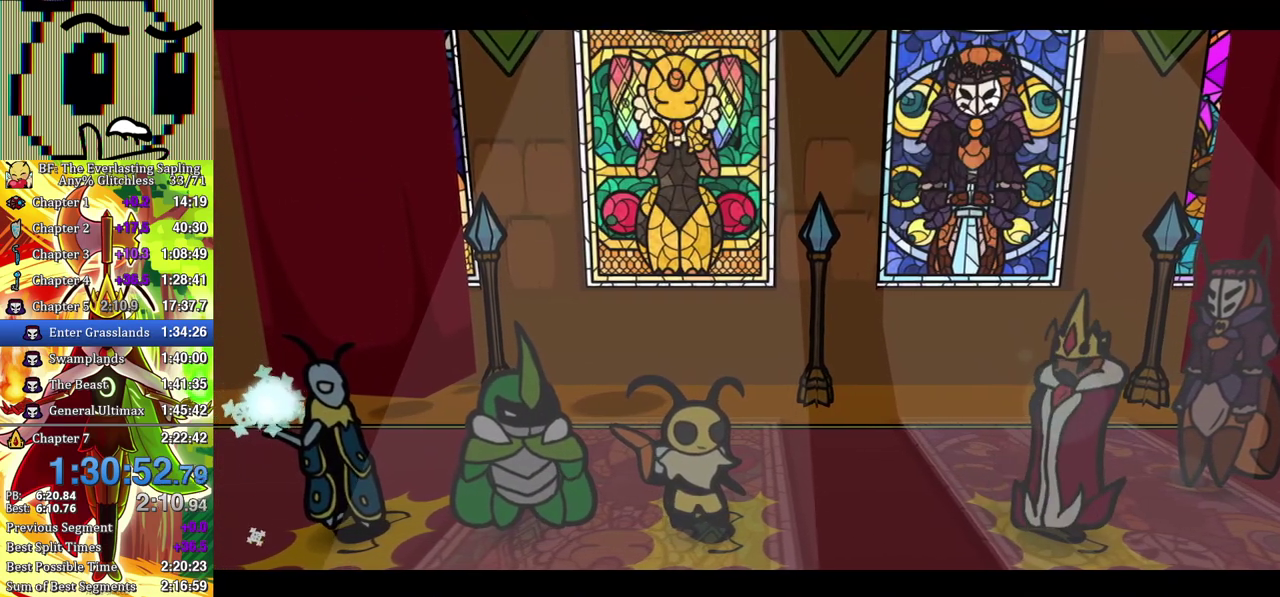
{"buttons": ["B"], "left_stick": "center", "events": []}
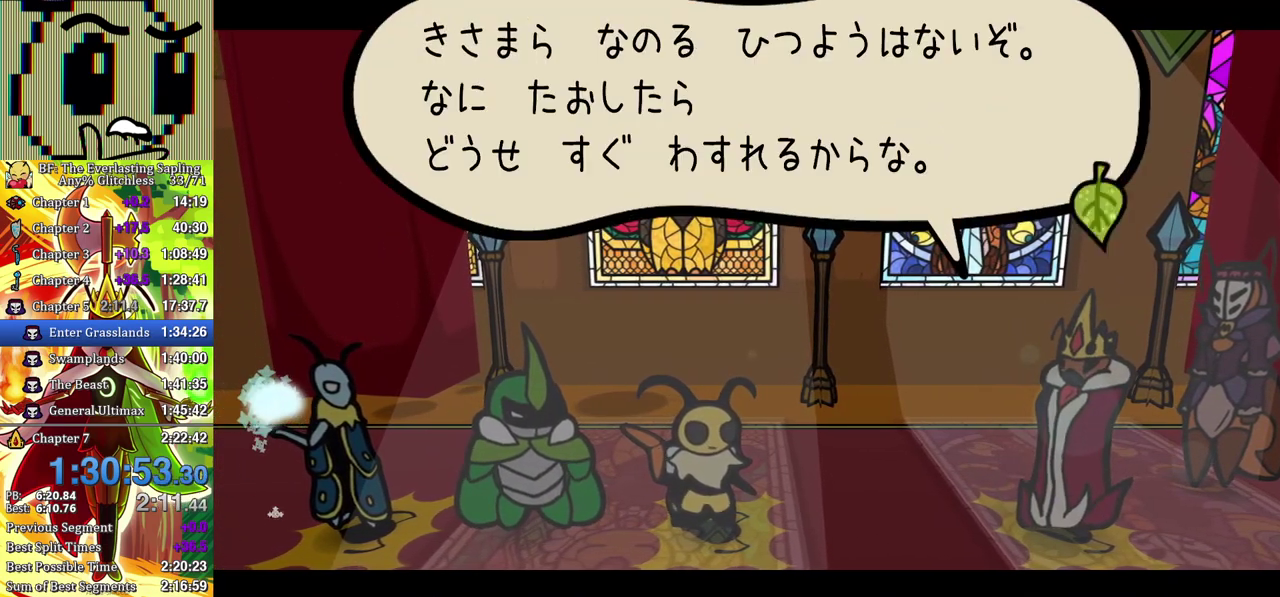
{"buttons": ["B"], "left_stick": "center", "events": []}
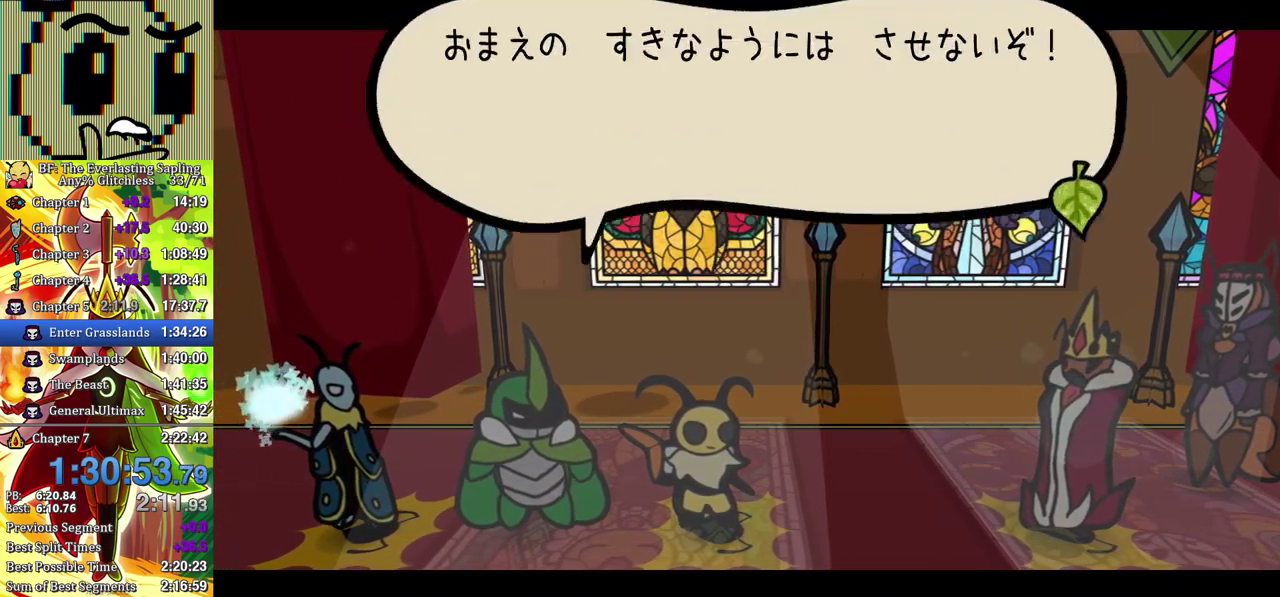
{"buttons": ["B"], "left_stick": "center", "events": []}
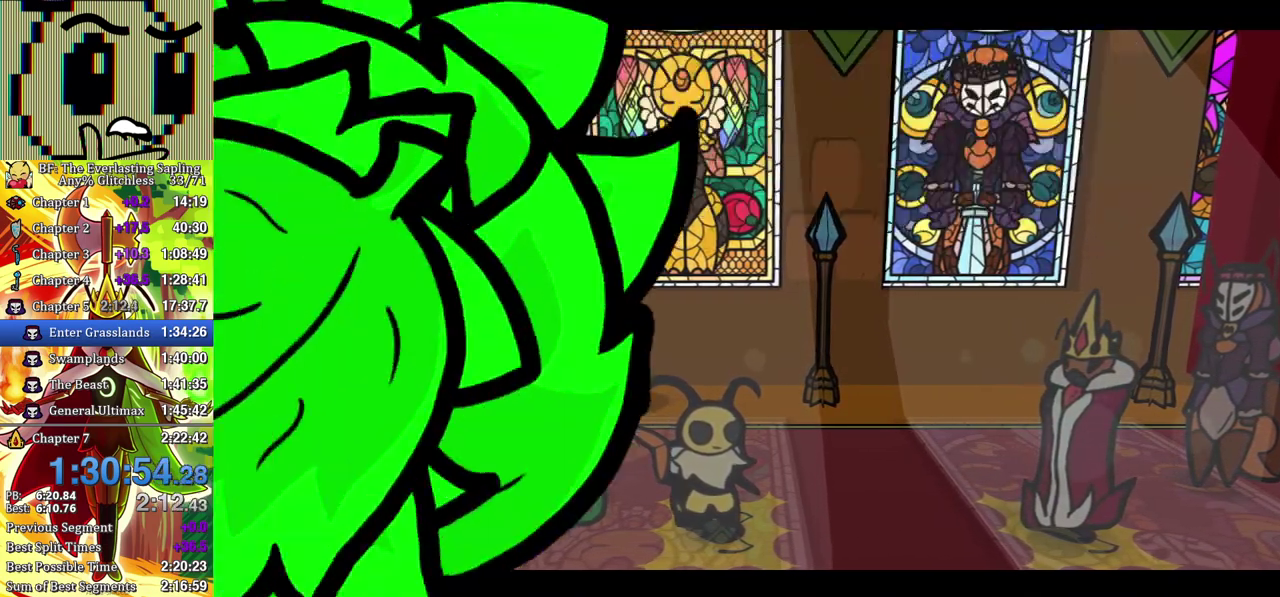
{"buttons": ["B"], "left_stick": "center", "events": []}
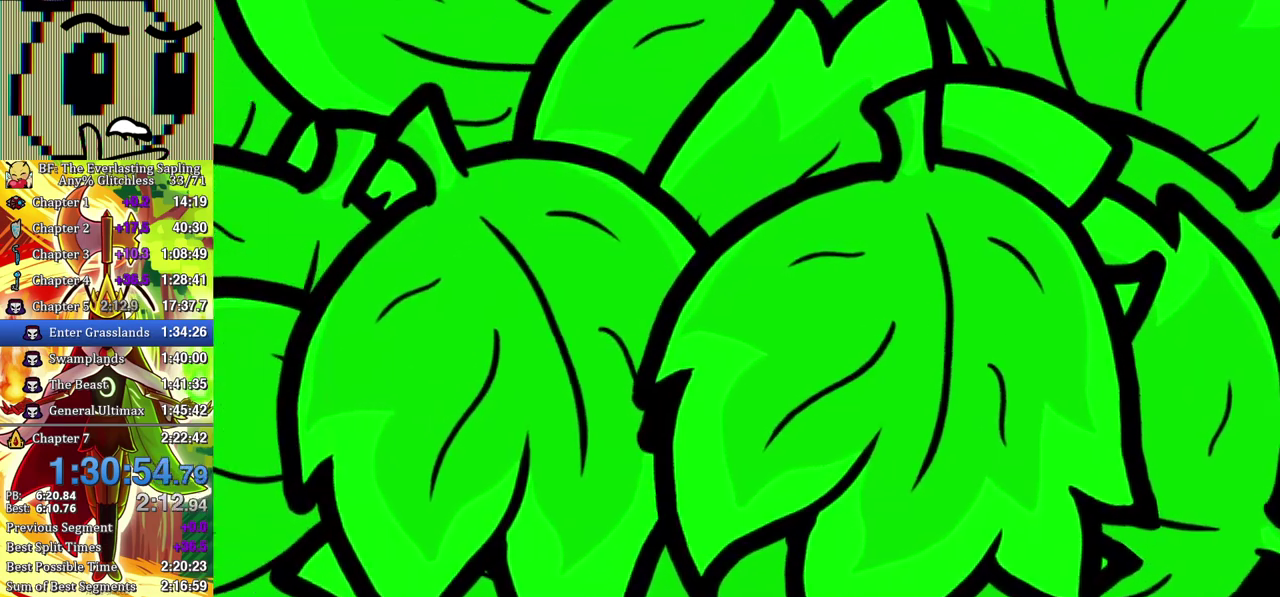
{"buttons": [], "left_stick": "center", "events": [[317, "B", "up"]]}
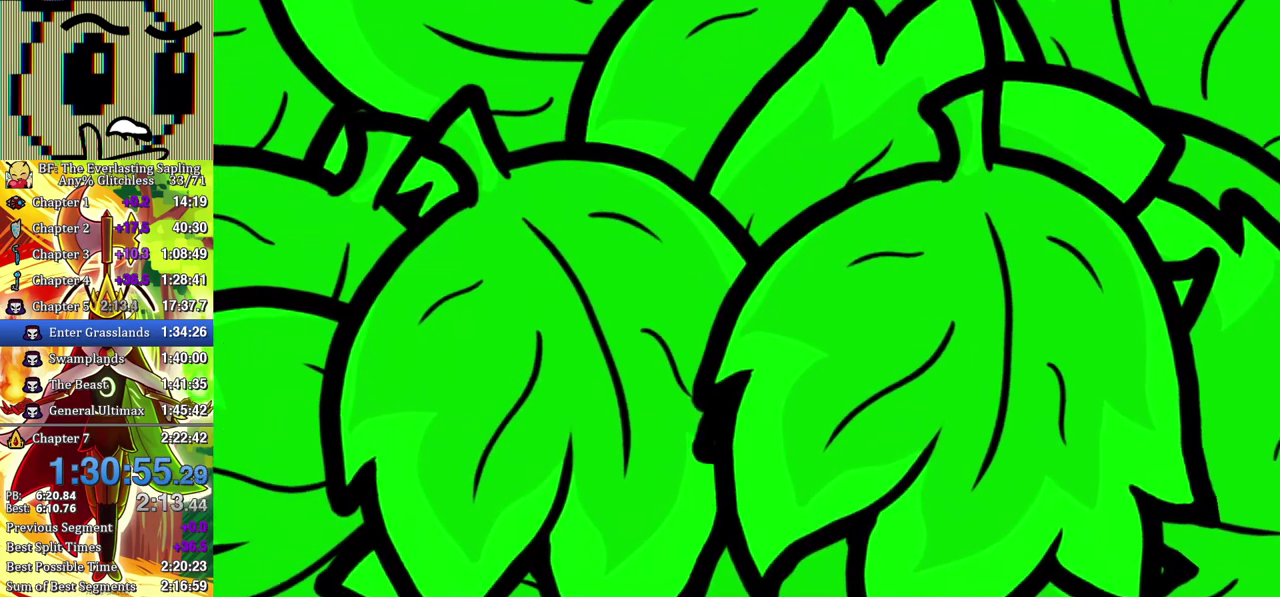
{"buttons": [], "left_stick": "center", "events": []}
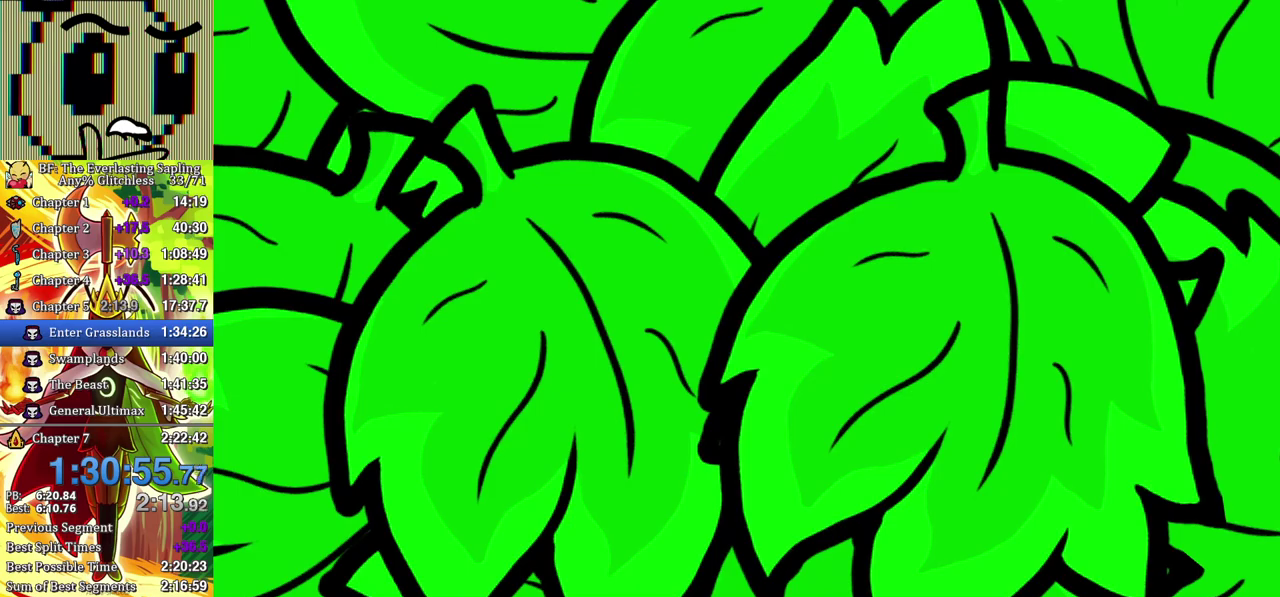
{"buttons": [], "left_stick": "center", "events": []}
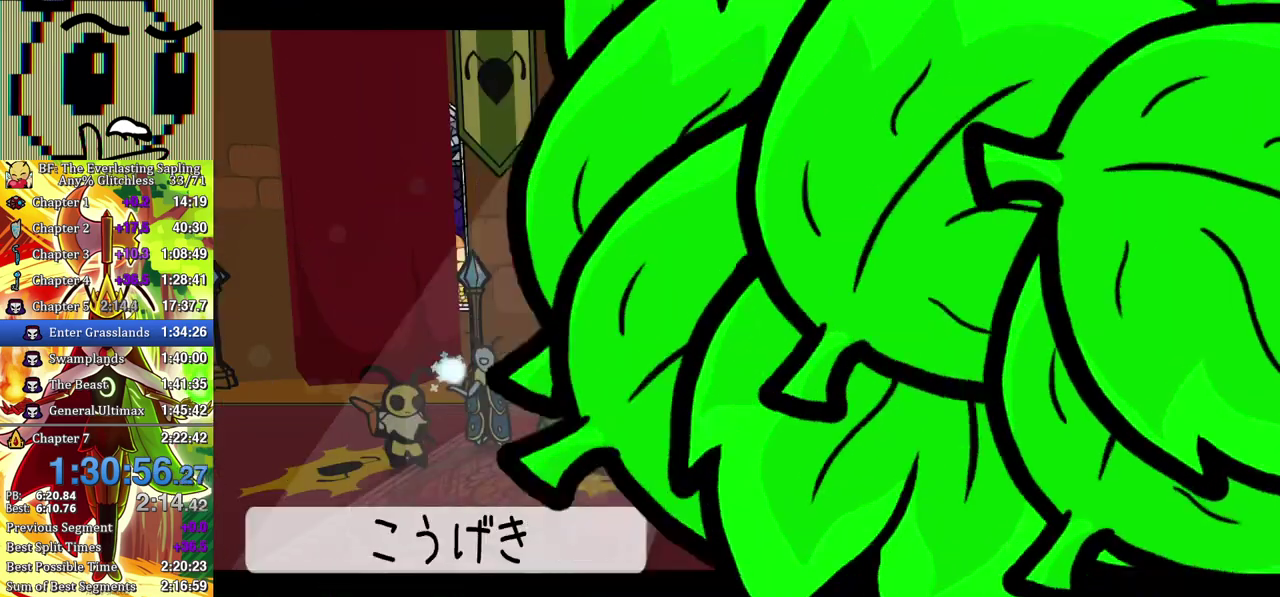
{"buttons": ["DPAD_UP"], "left_stick": "center", "events": [[167, "DPAD_RIGHT", "down"], [217, "DPAD_RIGHT", "up"], [283, "DPAD_RIGHT", "down"], [350, "DPAD_RIGHT", "up"], [367, "A", "down"], [417, "A", "up"], [500, "DPAD_UP", "down"]]}
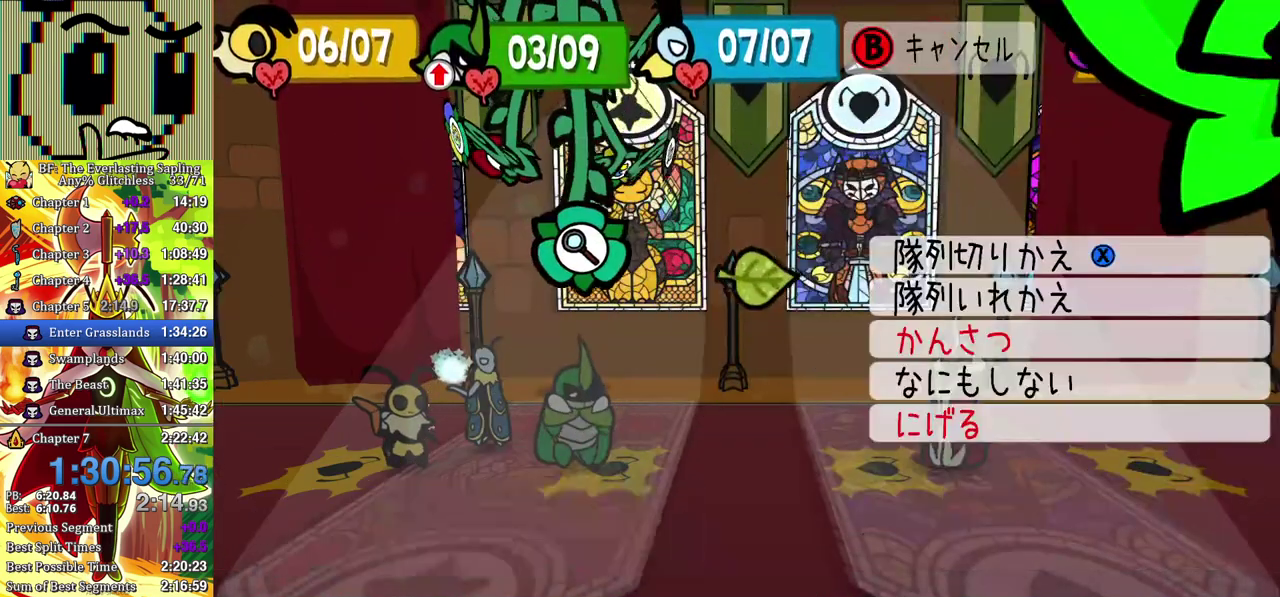
{"buttons": ["DPAD_UP"], "left_stick": "center", "events": [[50, "DPAD_UP", "up"], [133, "DPAD_UP", "down"], [167, "A", "down"], [183, "DPAD_UP", "up"], [233, "A", "up"], [450, "DPAD_UP", "down"]]}
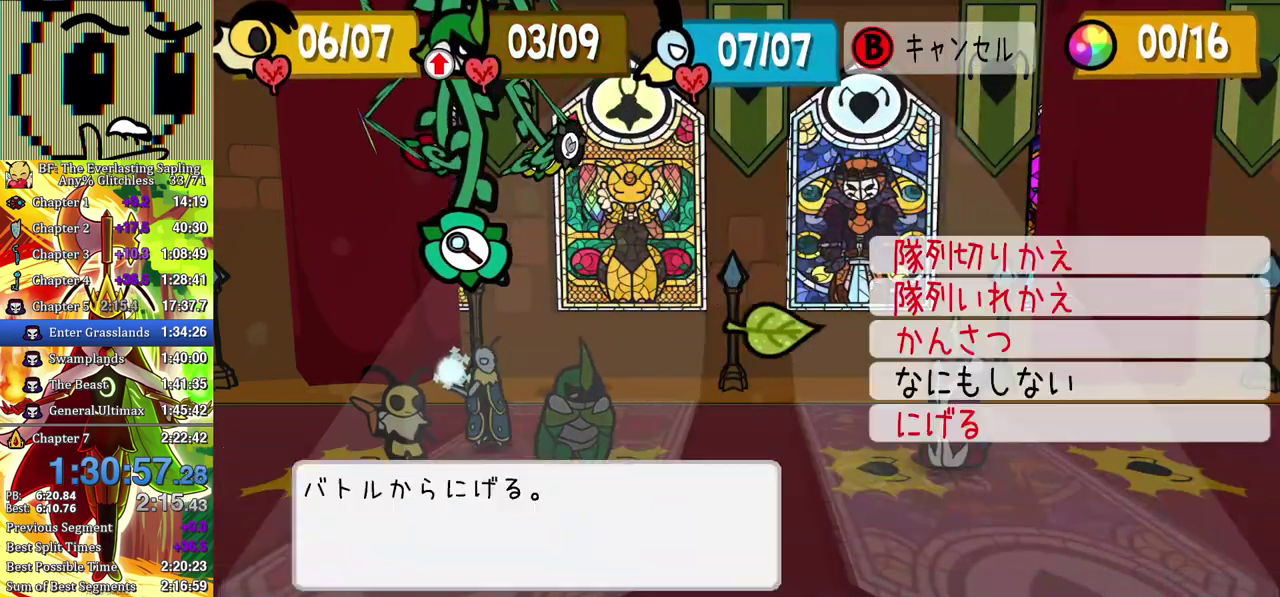
{"buttons": [], "left_stick": "center", "events": [[17, "DPAD_UP", "up"], [100, "DPAD_UP", "down"], [133, "A", "down"], [150, "DPAD_UP", "up"], [200, "A", "up"], [400, "A", "down"], [450, "A", "up"]]}
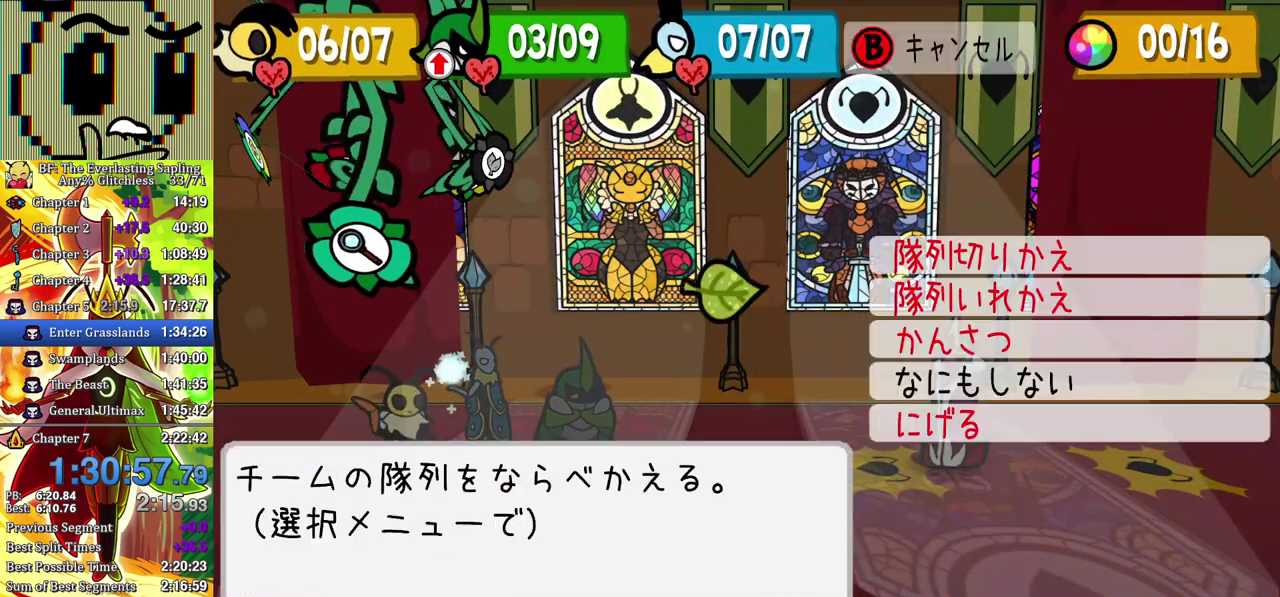
{"buttons": [], "left_stick": "center", "events": [[100, "DPAD_UP", "down"], [167, "DPAD_UP", "up"], [233, "DPAD_UP", "down"], [300, "A", "down"], [317, "DPAD_UP", "up"], [350, "A", "up"]]}
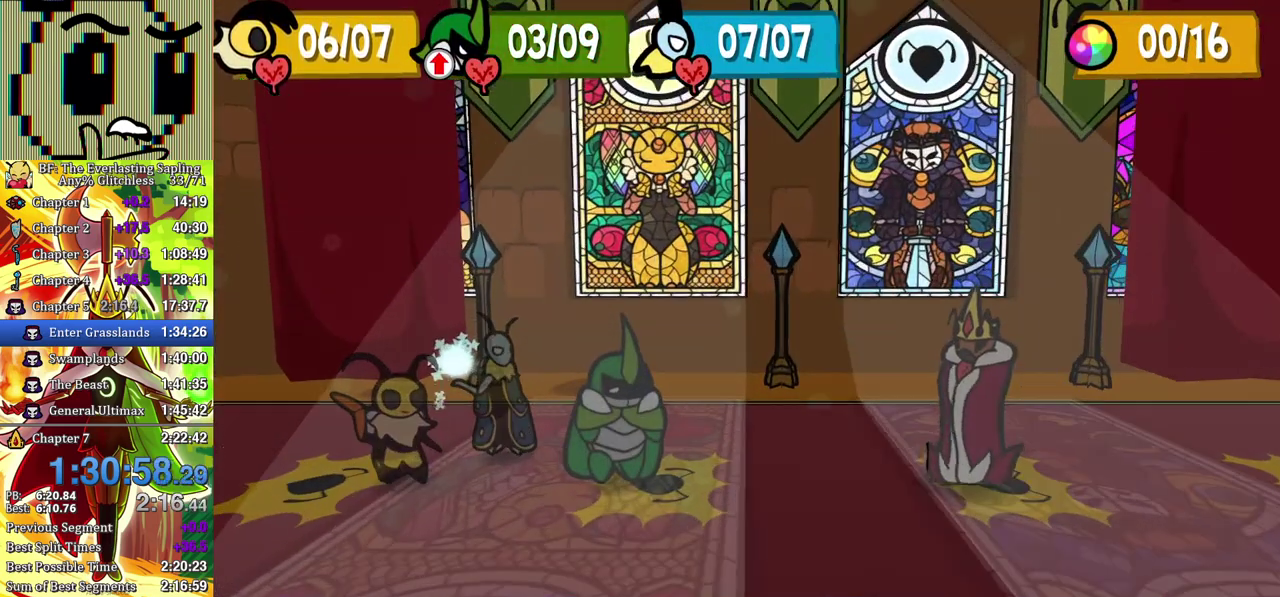
{"buttons": [], "left_stick": "center", "events": []}
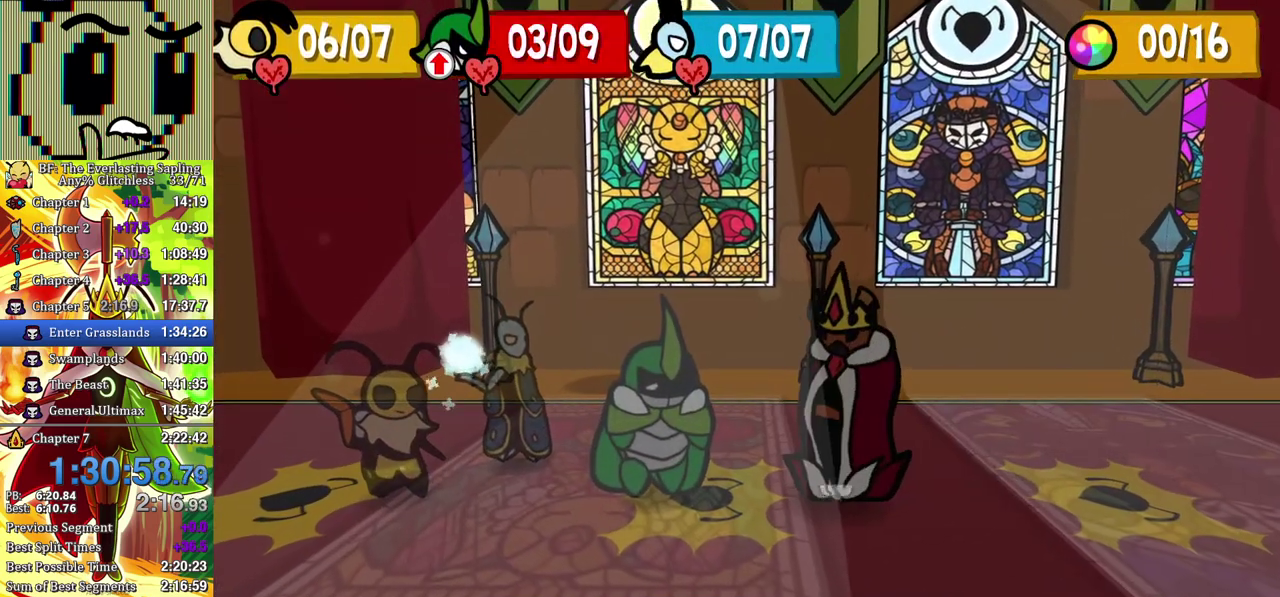
{"buttons": ["A"], "left_stick": "center", "events": [[450, "A", "down"]]}
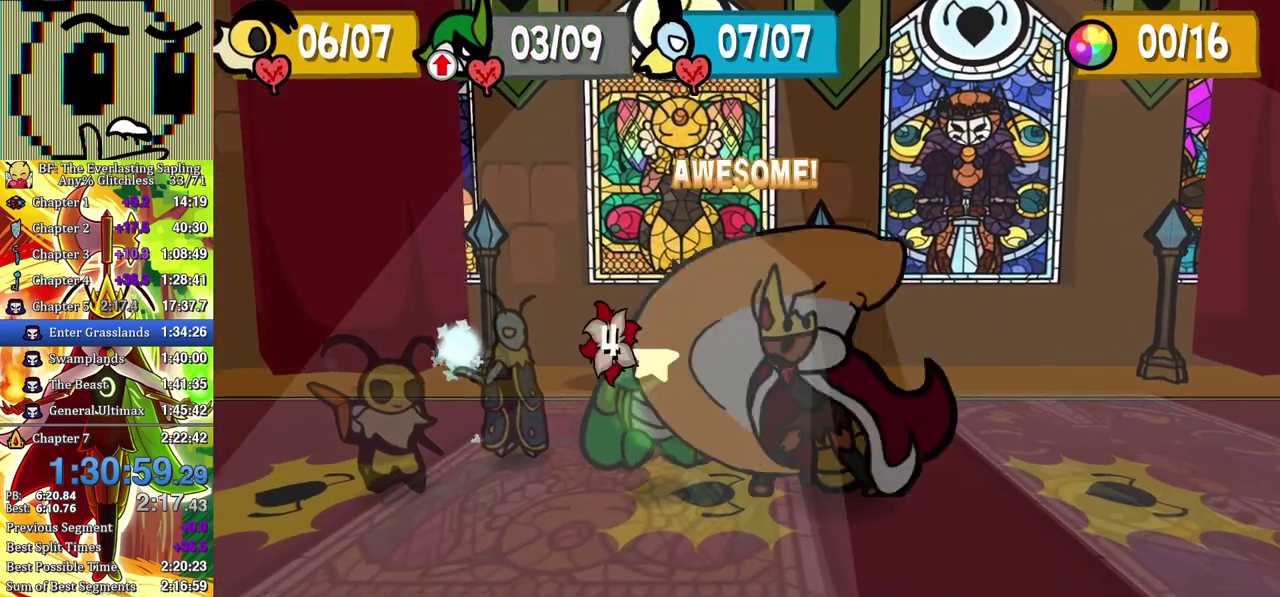
{"buttons": [], "left_stick": "center", "events": [[17, "A", "up"]]}